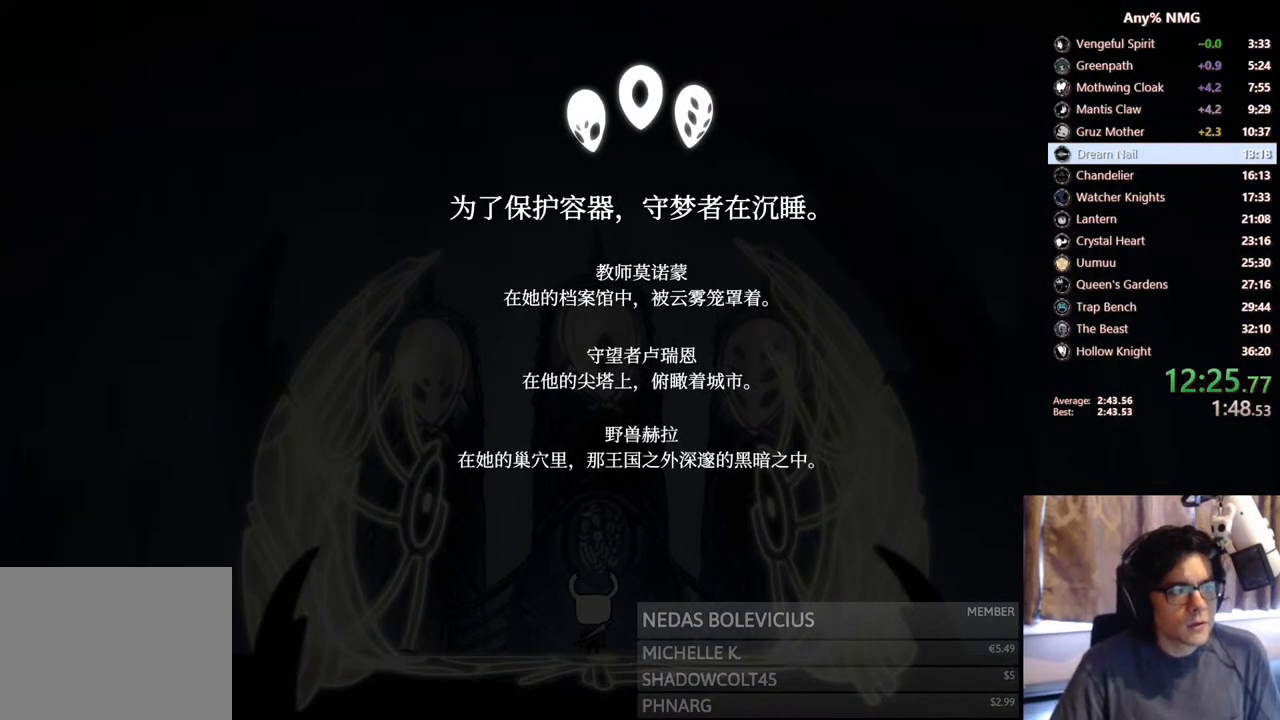
Gameplay with a controller (Xbox layout); each line is a JSON object with the inputs held at the frame after it. "events" lists button and stick changes between this image and that frame as [ms after this image, input, new state], when the widget could be followed in between. Not read: HOME L3 R3 START.
{"buttons": [], "left_stick": "center", "right_stick": "center", "events": [[17, "X", "up"], [67, "A", "up"], [67, "X", "down"], [100, "A", "down"], [117, "X", "up"], [167, "A", "up"], [183, "X", "down"], [250, "A", "down"], [250, "X", "up"], [267, "A", "up"], [300, "X", "down"], [350, "A", "down"], [350, "X", "up"], [383, "A", "up"], [417, "X", "down"], [467, "A", "down"], [467, "X", "up"], [500, "A", "up"]]}
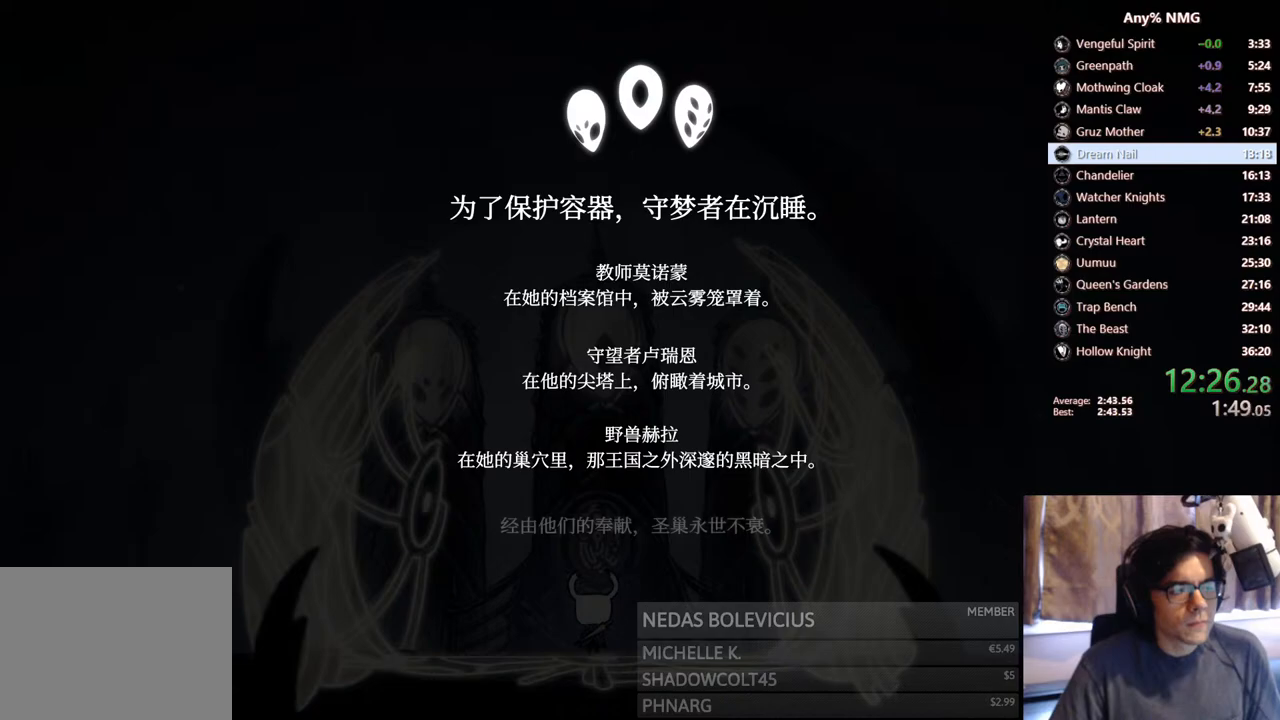
{"buttons": ["X"], "left_stick": "center", "right_stick": "center", "events": [[17, "X", "down"], [83, "A", "down"], [83, "X", "up"], [117, "A", "up"], [133, "X", "down"], [200, "A", "down"], [200, "X", "up"], [217, "A", "up"], [250, "X", "down"], [300, "A", "down"], [300, "X", "up"], [333, "A", "up"], [367, "X", "down"], [417, "A", "down"], [417, "X", "up"], [483, "A", "up"], [483, "X", "down"]]}
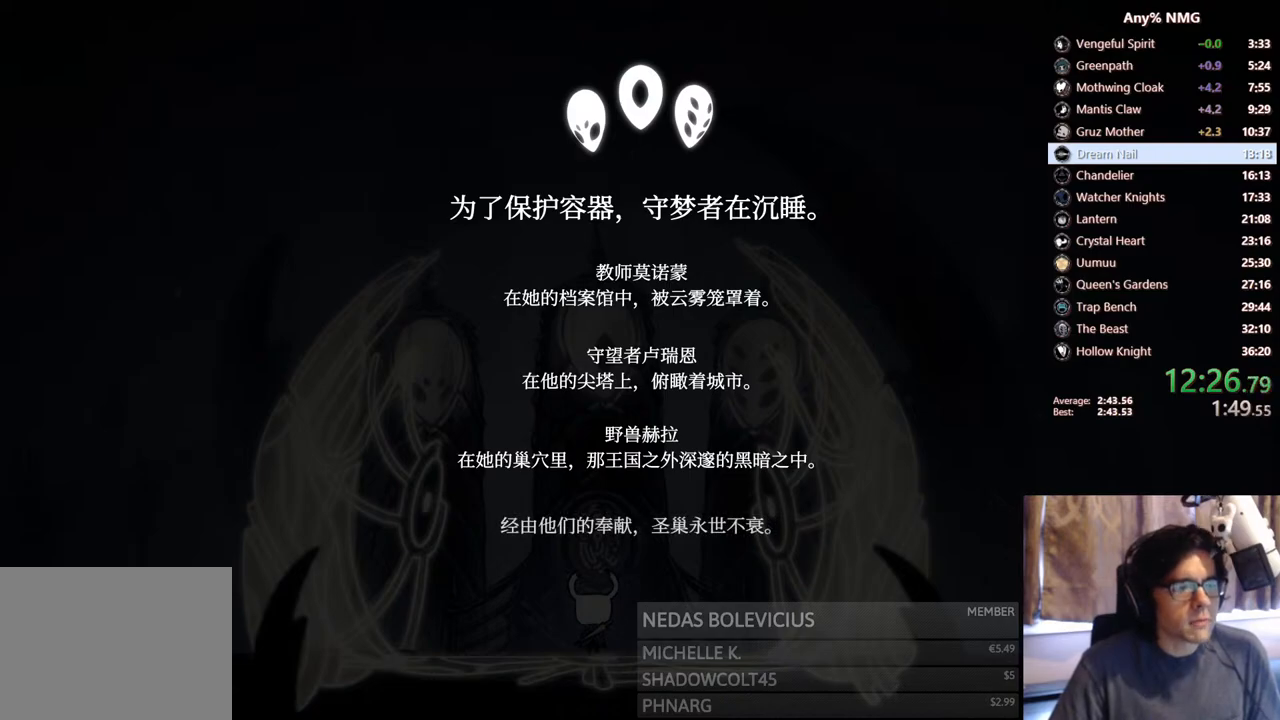
{"buttons": ["A", "X"], "left_stick": "center", "right_stick": "center", "events": [[67, "X", "up"], [100, "X", "down"], [167, "A", "down"], [183, "X", "up"], [200, "A", "up"], [233, "X", "down"], [283, "A", "down"], [283, "X", "up"], [350, "A", "up"], [350, "X", "down"], [417, "A", "down"], [417, "X", "up"], [433, "A", "up"], [450, "X", "down"], [500, "A", "down"]]}
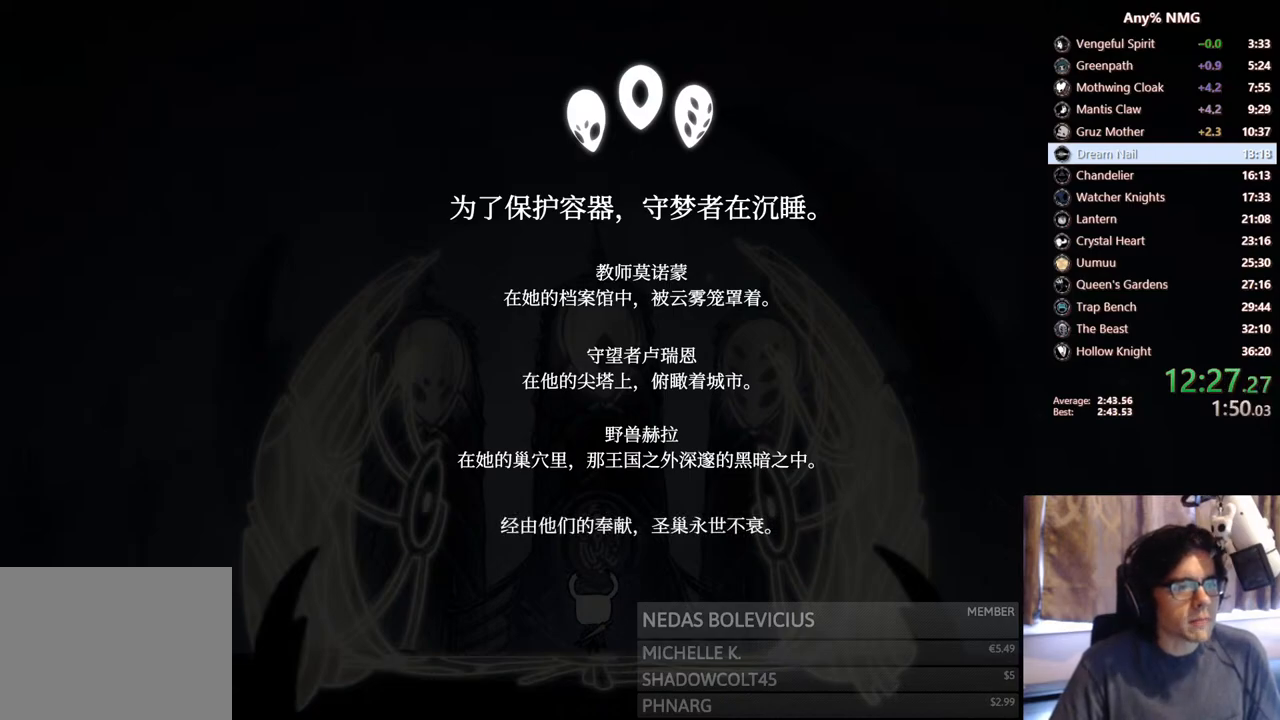
{"buttons": ["A"], "left_stick": "center", "right_stick": "center", "events": [[17, "X", "up"], [50, "A", "up"], [83, "X", "down"], [133, "A", "down"], [133, "X", "up"], [167, "A", "up"], [183, "X", "down"], [233, "A", "down"], [233, "X", "up"], [300, "A", "up"], [317, "X", "down"], [367, "A", "down"], [367, "X", "up"], [417, "A", "up"], [433, "X", "down"], [500, "A", "down"], [500, "X", "up"]]}
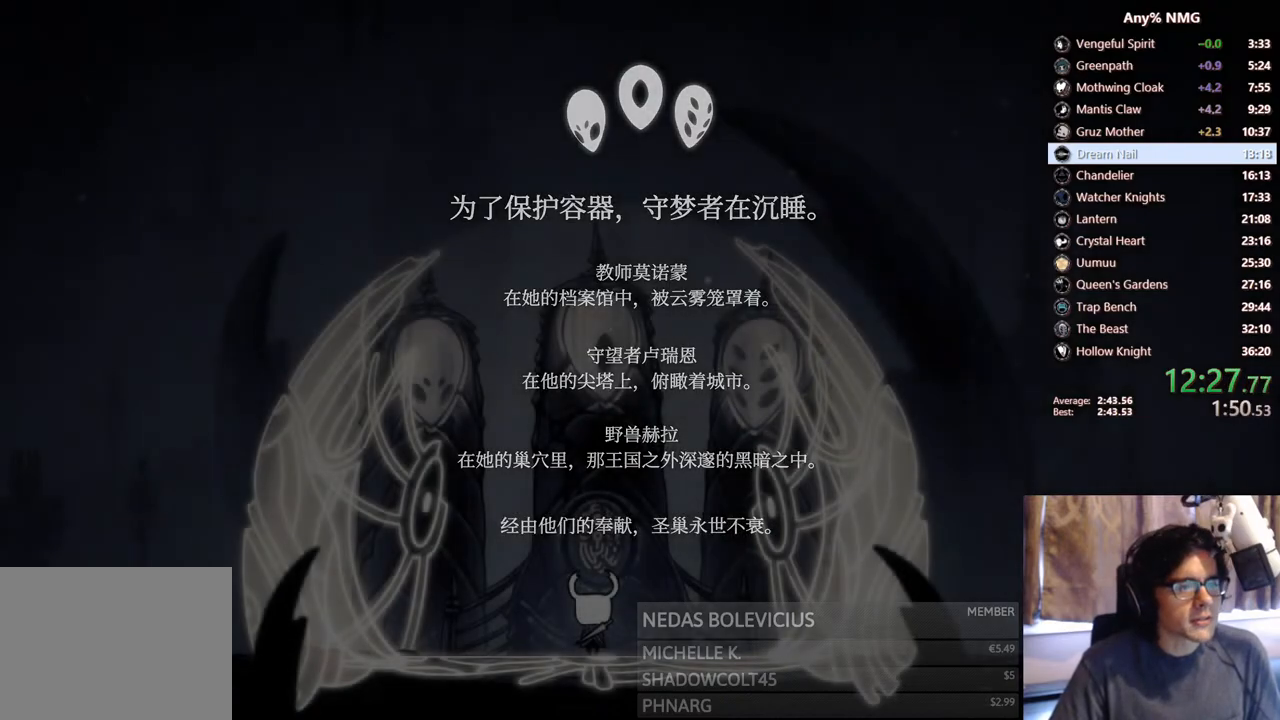
{"buttons": ["X"], "left_stick": "center", "right_stick": "center", "events": [[33, "A", "up"], [50, "X", "down"], [117, "X", "up"], [167, "X", "down"], [217, "A", "down"], [217, "X", "up"], [250, "A", "up"], [283, "X", "down"], [317, "A", "down"], [317, "X", "up"], [350, "A", "up"], [383, "X", "down"], [433, "A", "down"], [433, "X", "up"], [450, "A", "up"], [483, "X", "down"]]}
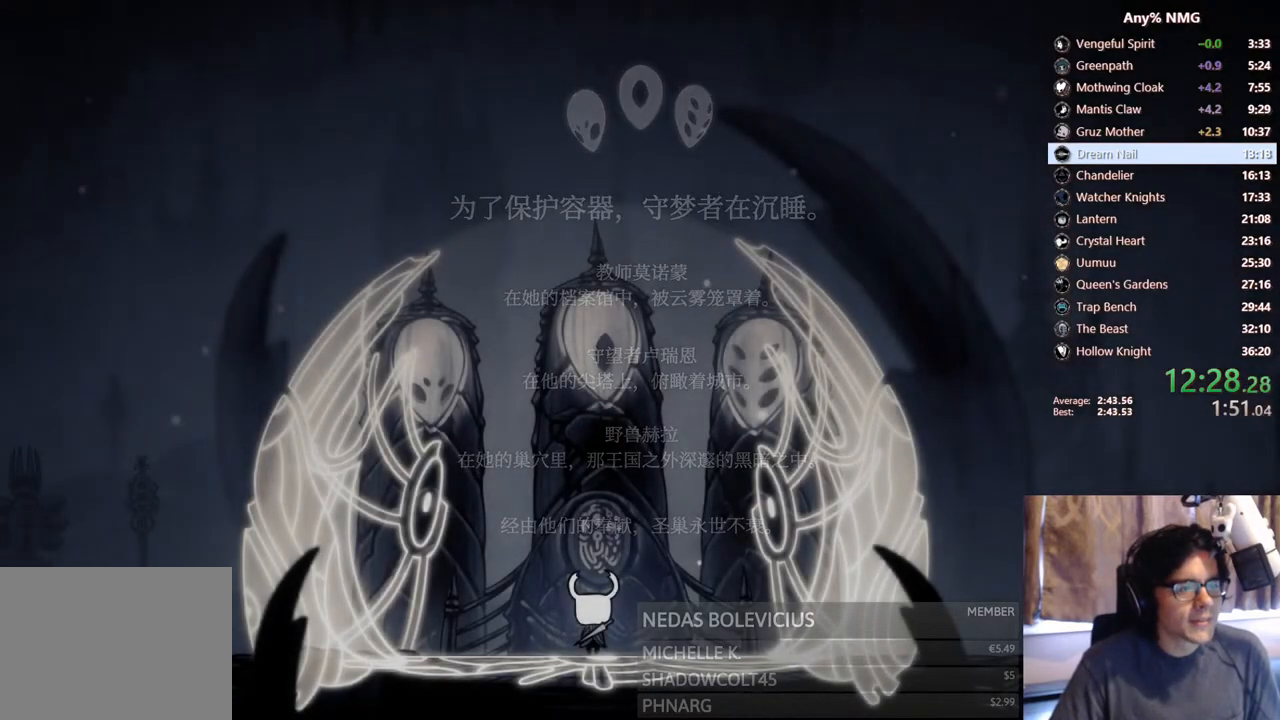
{"buttons": [], "left_stick": "center", "right_stick": "center", "events": [[33, "A", "down"], [33, "X", "up"], [67, "A", "up"], [100, "X", "down"], [133, "A", "down"], [133, "X", "up"], [167, "A", "up"], [217, "X", "down"], [267, "A", "down"], [267, "X", "up"], [300, "A", "up"], [317, "X", "down"], [367, "A", "down"], [367, "X", "up"], [400, "A", "up"], [433, "X", "down"], [483, "A", "down"], [483, "X", "up"], [500, "A", "up"]]}
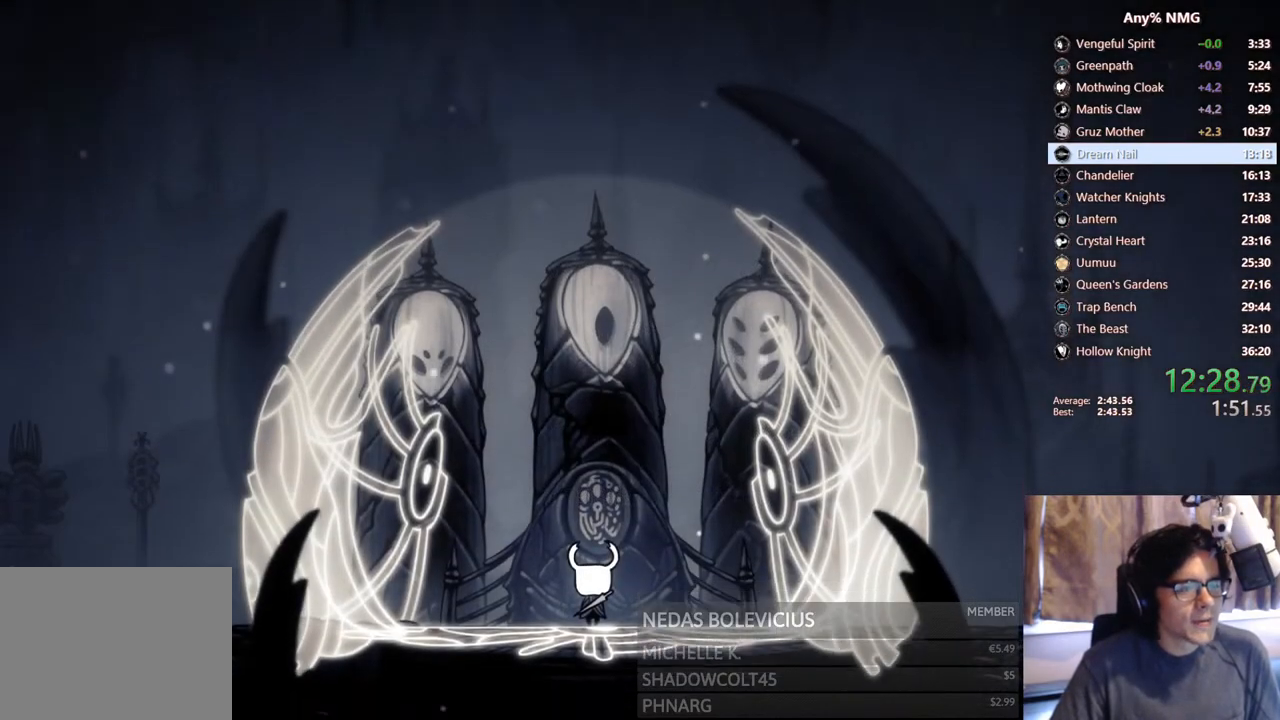
{"buttons": ["A", "X"], "left_stick": "center", "right_stick": "center", "events": [[50, "X", "down"], [83, "A", "down"], [83, "X", "up"], [117, "A", "up"], [133, "X", "down"], [200, "A", "down"], [200, "X", "up"], [233, "A", "up"], [233, "X", "down"], [300, "A", "down"], [300, "X", "up"], [367, "A", "up"], [367, "X", "down"], [417, "A", "down"], [417, "X", "up"], [450, "A", "up"], [467, "X", "down"], [500, "A", "down"]]}
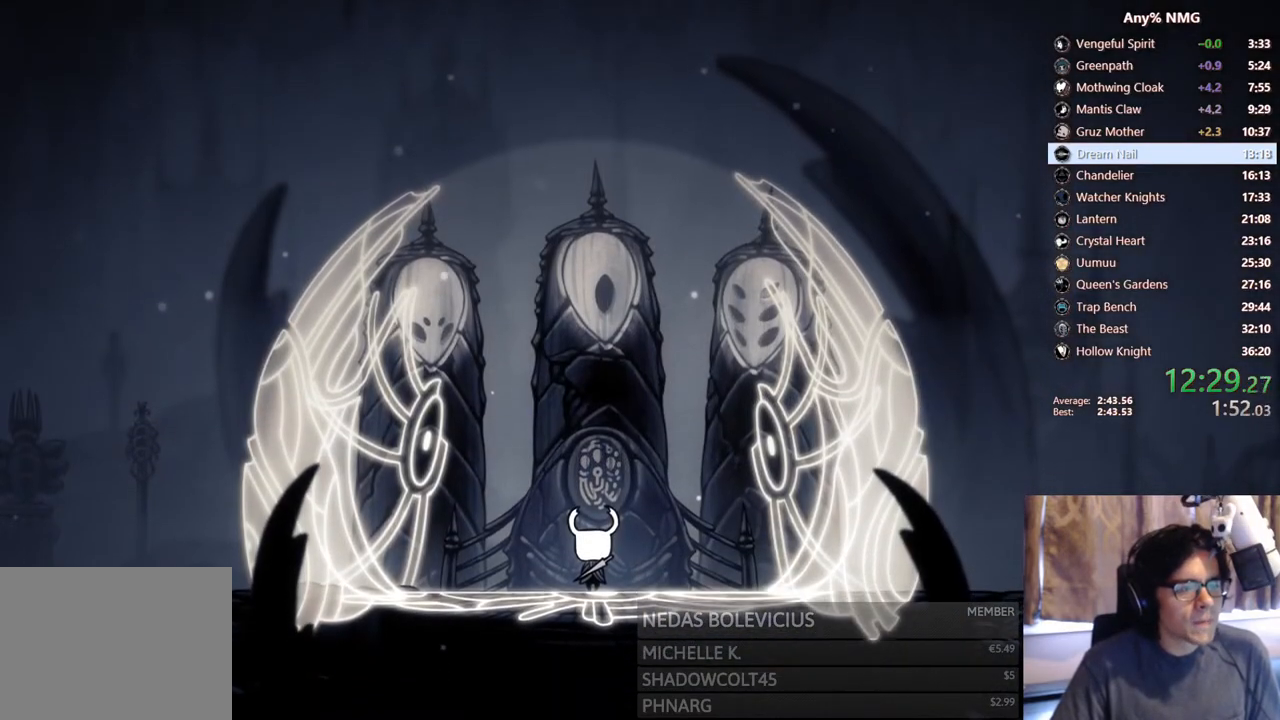
{"buttons": ["X"], "left_stick": "center", "right_stick": "center", "events": [[17, "X", "up"], [50, "A", "up"], [67, "X", "down"], [133, "X", "up"], [183, "X", "down"], [217, "A", "down"], [217, "X", "up"], [250, "A", "up"], [267, "X", "down"], [333, "A", "down"], [333, "X", "up"], [367, "A", "up"], [383, "X", "down"], [433, "A", "down"], [433, "X", "up"], [467, "A", "up"], [483, "X", "down"]]}
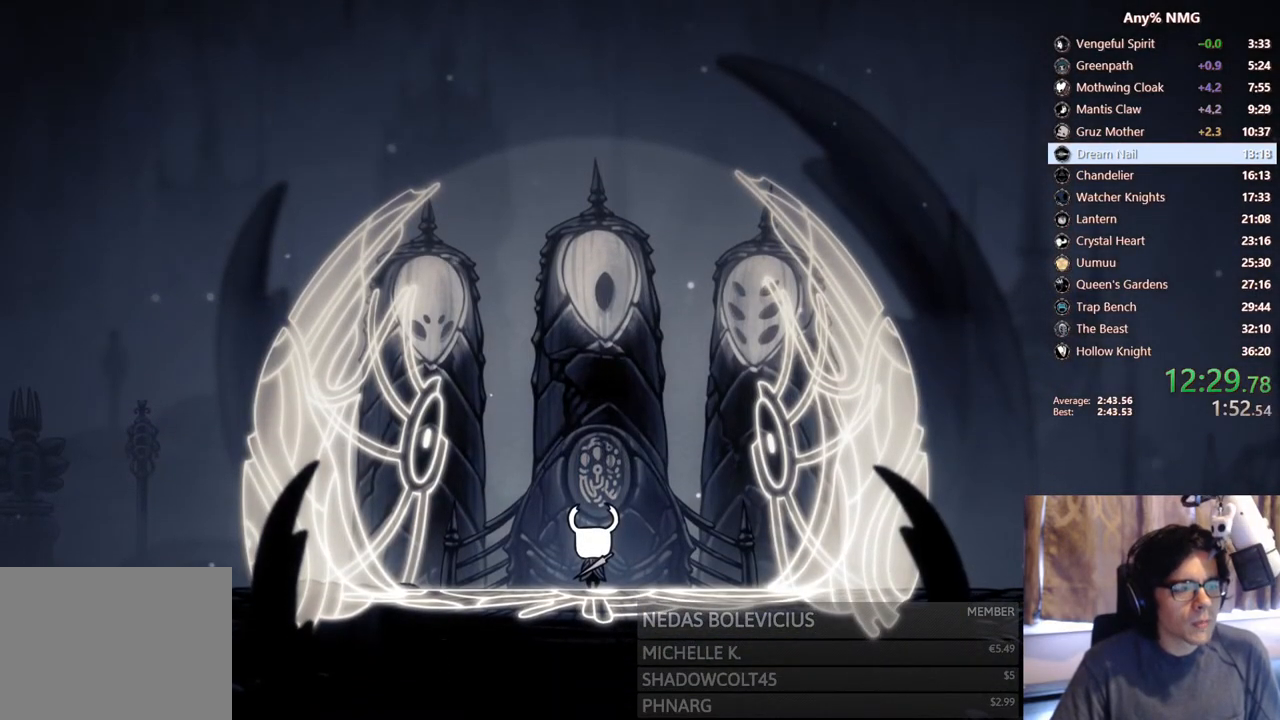
{"buttons": [], "left_stick": "center", "right_stick": "center", "events": [[17, "A", "down"], [33, "X", "up"], [67, "A", "up"], [83, "X", "down"], [133, "A", "down"], [133, "X", "up"], [167, "A", "up"], [183, "X", "down"], [233, "A", "down"], [233, "X", "up"], [267, "A", "up"], [283, "X", "down"], [333, "A", "down"], [333, "X", "up"], [400, "A", "up"], [400, "X", "down"], [467, "X", "up"]]}
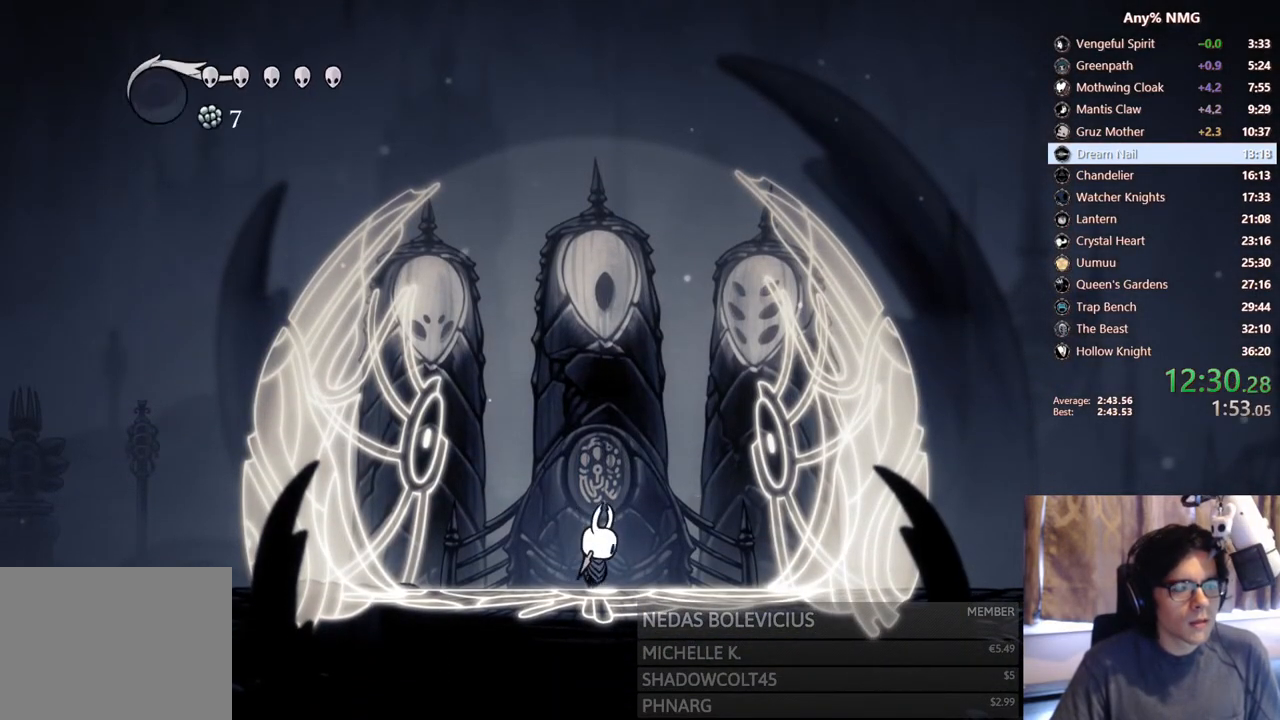
{"buttons": ["A"], "left_stick": "center", "right_stick": "center", "events": [[183, "A", "down"], [350, "A", "up"], [350, "X", "down"], [483, "A", "down"], [483, "X", "up"]]}
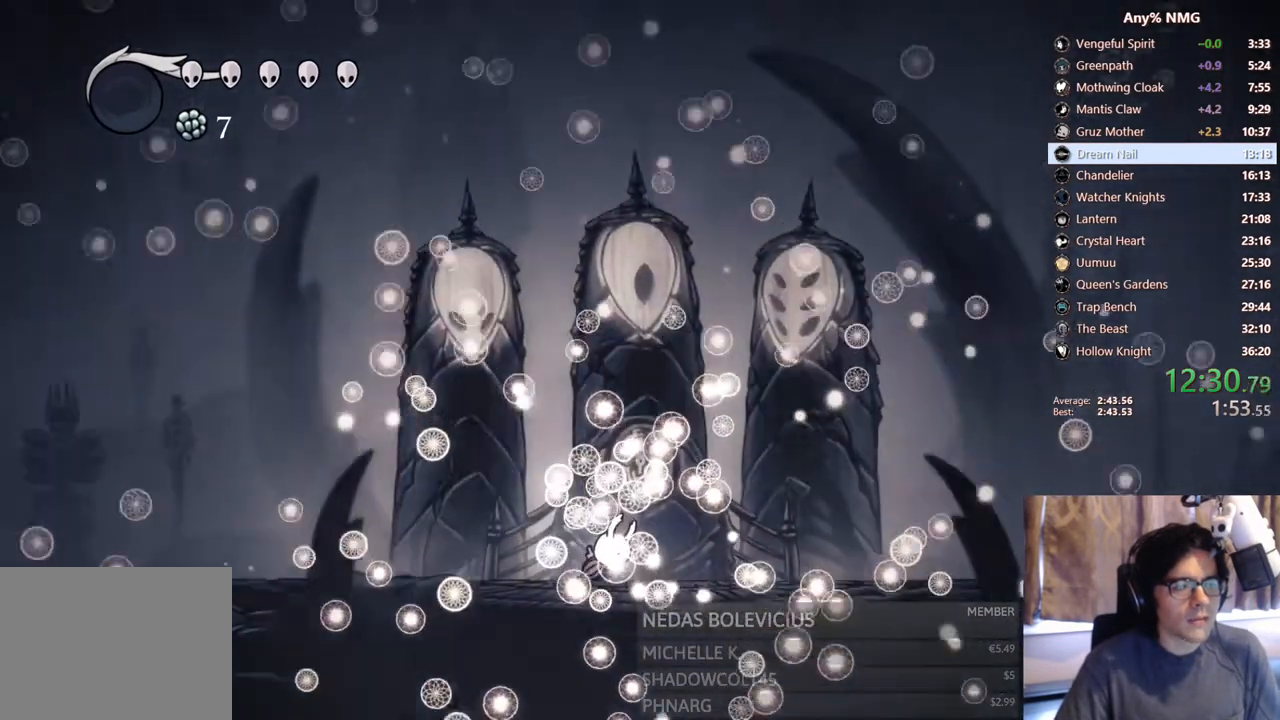
{"buttons": ["X"], "left_stick": "center", "right_stick": "center", "events": [[133, "X", "down"], [167, "A", "up"], [167, "left_stick", "up-left"], [233, "X", "up"], [233, "left_stick", "center"], [283, "A", "down"], [417, "X", "down"], [433, "A", "up"]]}
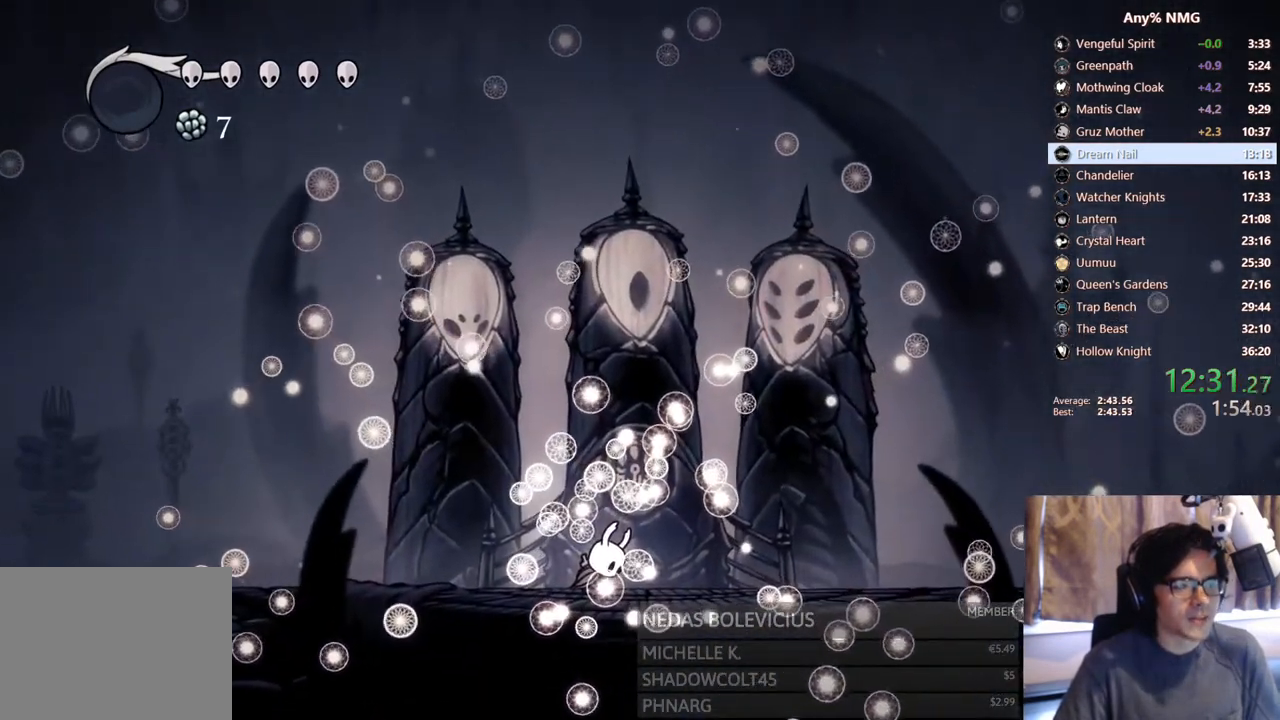
{"buttons": ["A"], "left_stick": "center", "right_stick": "center", "events": [[33, "X", "up"], [50, "A", "down"], [183, "A", "up"], [183, "X", "down"], [250, "X", "up"], [283, "A", "down"], [367, "A", "up"], [383, "X", "down"], [433, "X", "up"], [450, "A", "down"]]}
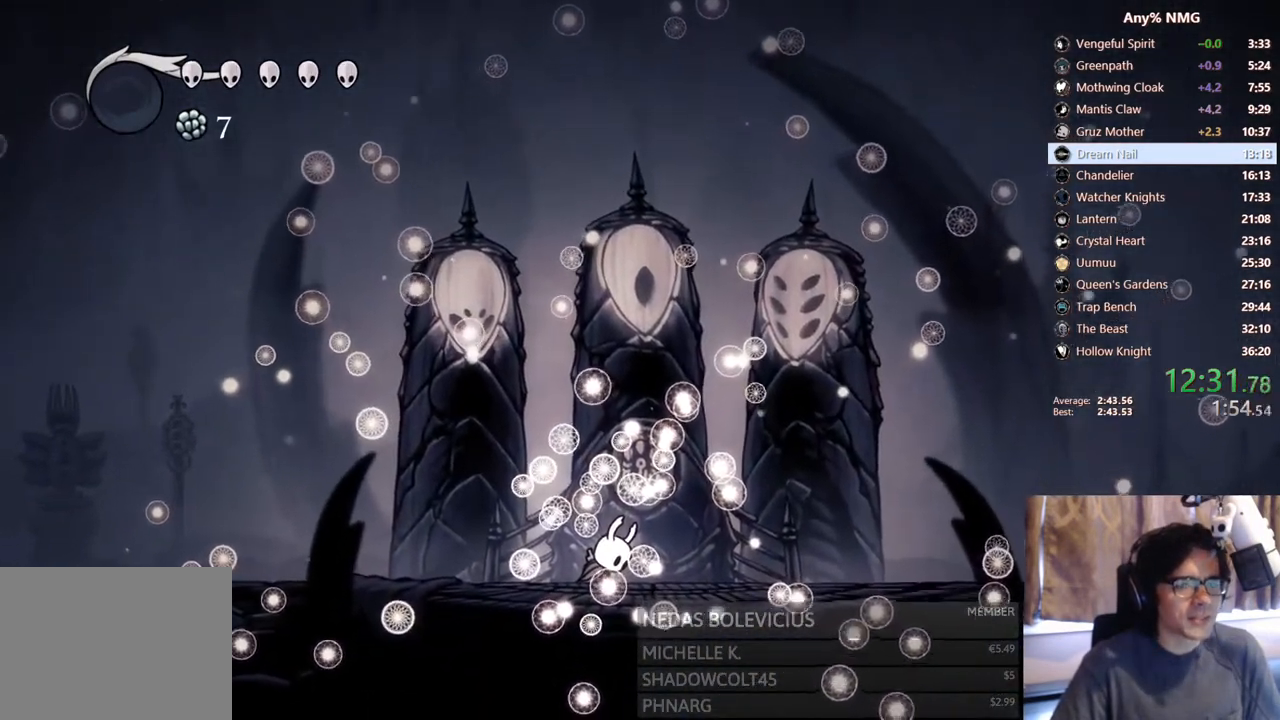
{"buttons": ["X"], "left_stick": "center", "right_stick": "center", "events": [[17, "A", "up"], [33, "X", "down"], [83, "A", "down"], [83, "X", "up"], [100, "A", "up"], [133, "X", "down"], [183, "A", "down"], [183, "X", "up"], [233, "A", "up"], [283, "X", "down"], [333, "X", "up"], [350, "A", "down"], [367, "A", "up"], [383, "X", "down"], [433, "A", "down"], [433, "X", "up"], [483, "A", "up"], [500, "X", "down"]]}
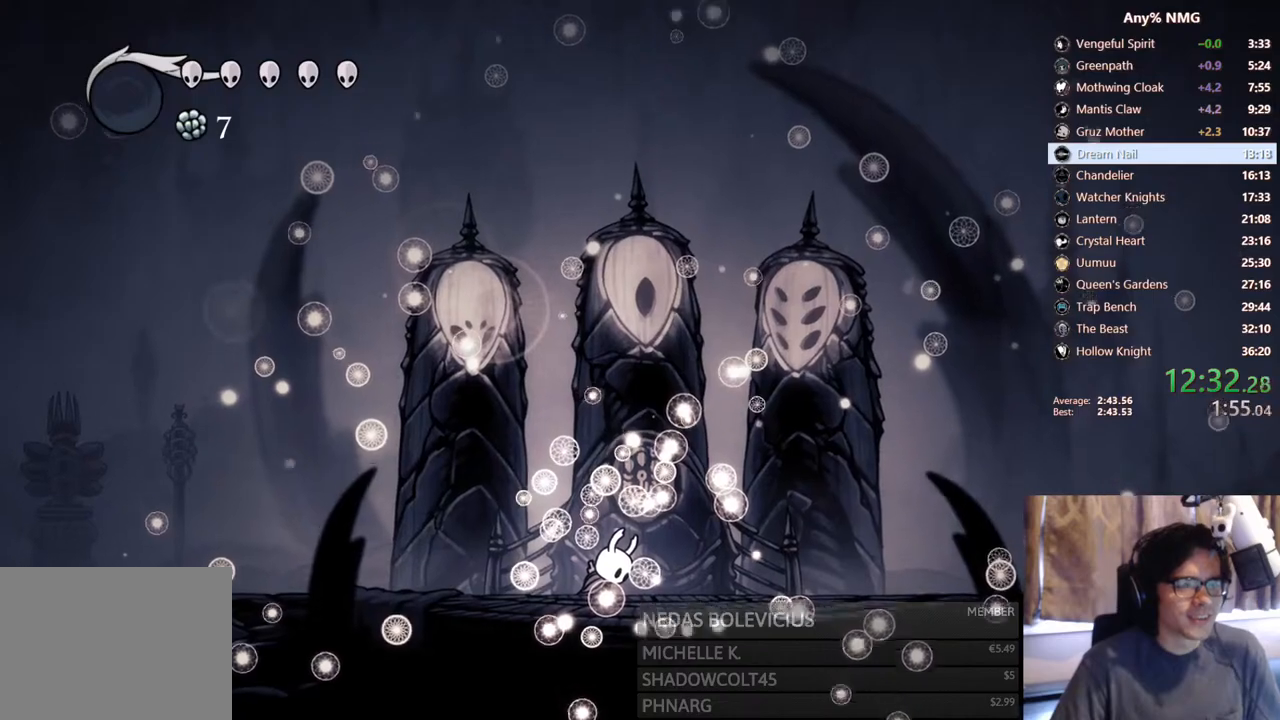
{"buttons": ["X"], "left_stick": "center", "right_stick": "center"}
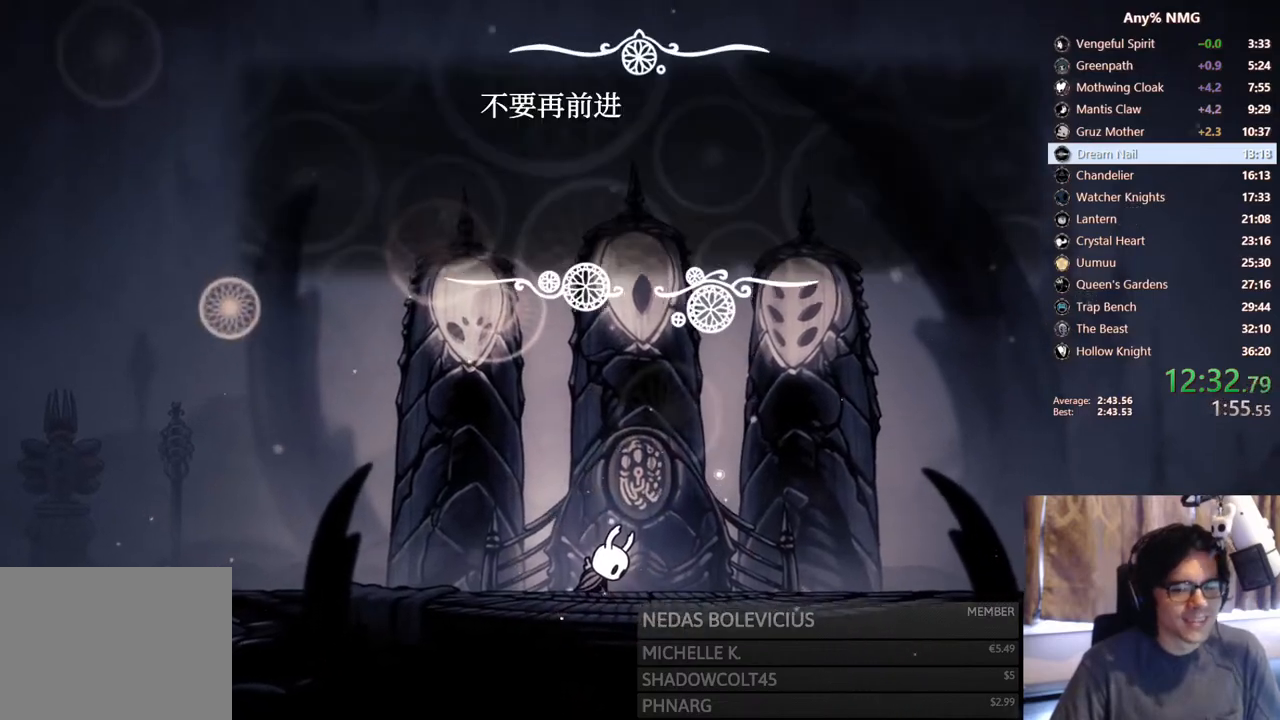
{"buttons": ["X"], "left_stick": "center", "right_stick": "center", "events": [[17, "X", "up"], [67, "X", "down"], [117, "A", "down"], [117, "X", "up"], [167, "A", "up"], [183, "X", "down"], [233, "A", "down"], [233, "X", "up"], [267, "A", "up"], [283, "X", "down"], [333, "A", "down"], [333, "X", "up"], [350, "A", "up"], [383, "X", "down"], [433, "A", "down"], [433, "X", "up"], [450, "A", "up"], [483, "X", "down"]]}
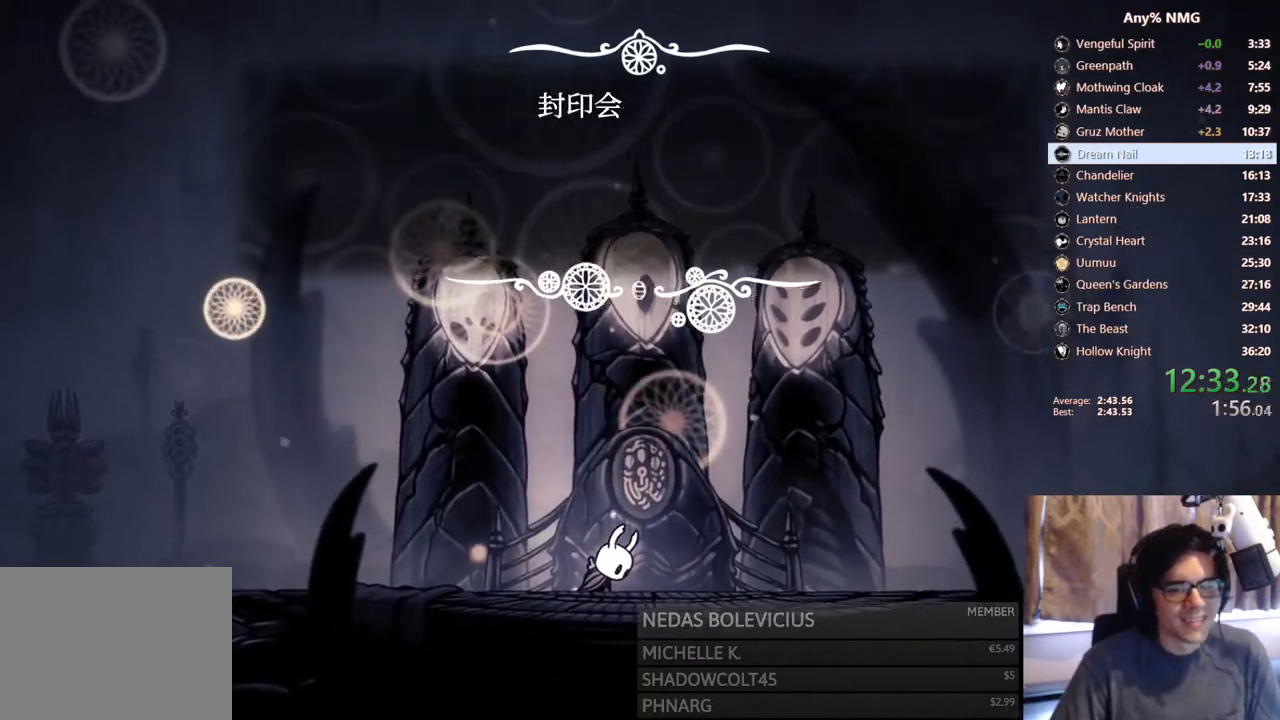
{"buttons": [], "left_stick": "center", "right_stick": "center", "events": [[33, "A", "down"], [33, "X", "up"], [50, "A", "up"], [83, "X", "down"], [117, "A", "down"], [133, "X", "up"], [150, "A", "up"], [183, "X", "down"], [233, "A", "down"], [233, "X", "up"], [267, "A", "up"], [317, "X", "down"], [350, "A", "down"], [350, "X", "up"], [400, "A", "up"], [417, "X", "down"], [450, "A", "down"], [467, "X", "up"], [500, "A", "up"]]}
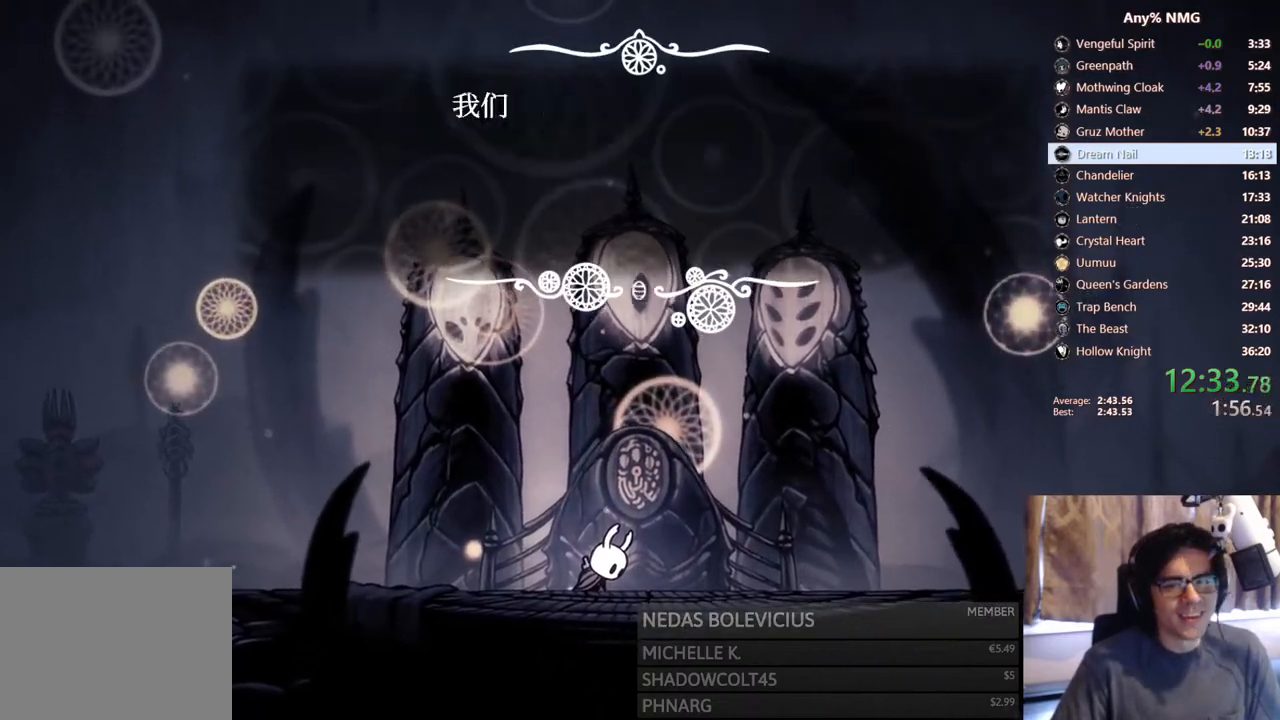
{"buttons": ["A"], "left_stick": "center", "right_stick": "center", "events": [[17, "X", "down"], [67, "A", "down"], [67, "X", "up"], [100, "A", "up"], [117, "X", "down"], [167, "A", "down"], [167, "X", "up"], [217, "A", "up"], [233, "X", "down"], [283, "A", "down"], [283, "X", "up"], [300, "A", "up"], [333, "X", "down"], [383, "X", "up"], [433, "A", "down"]]}
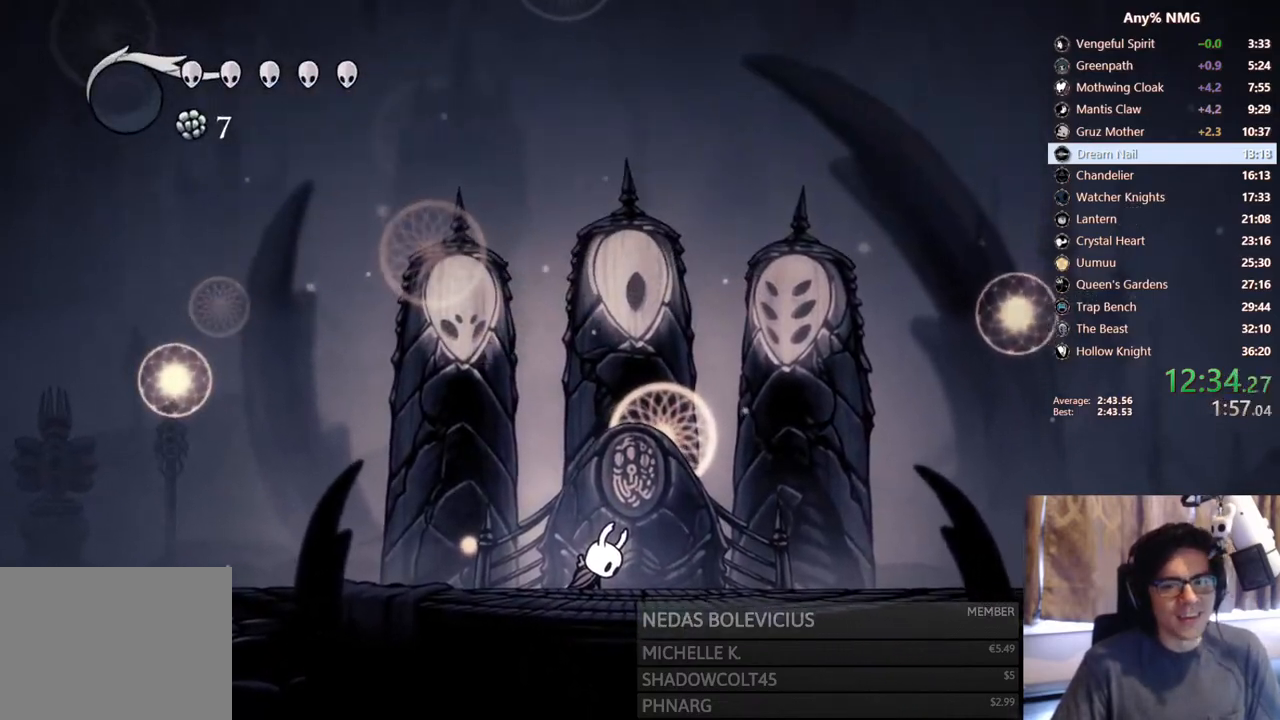
{"buttons": [], "left_stick": "center", "right_stick": "center", "events": [[100, "A", "up"], [117, "A", "down"], [483, "A", "up"]]}
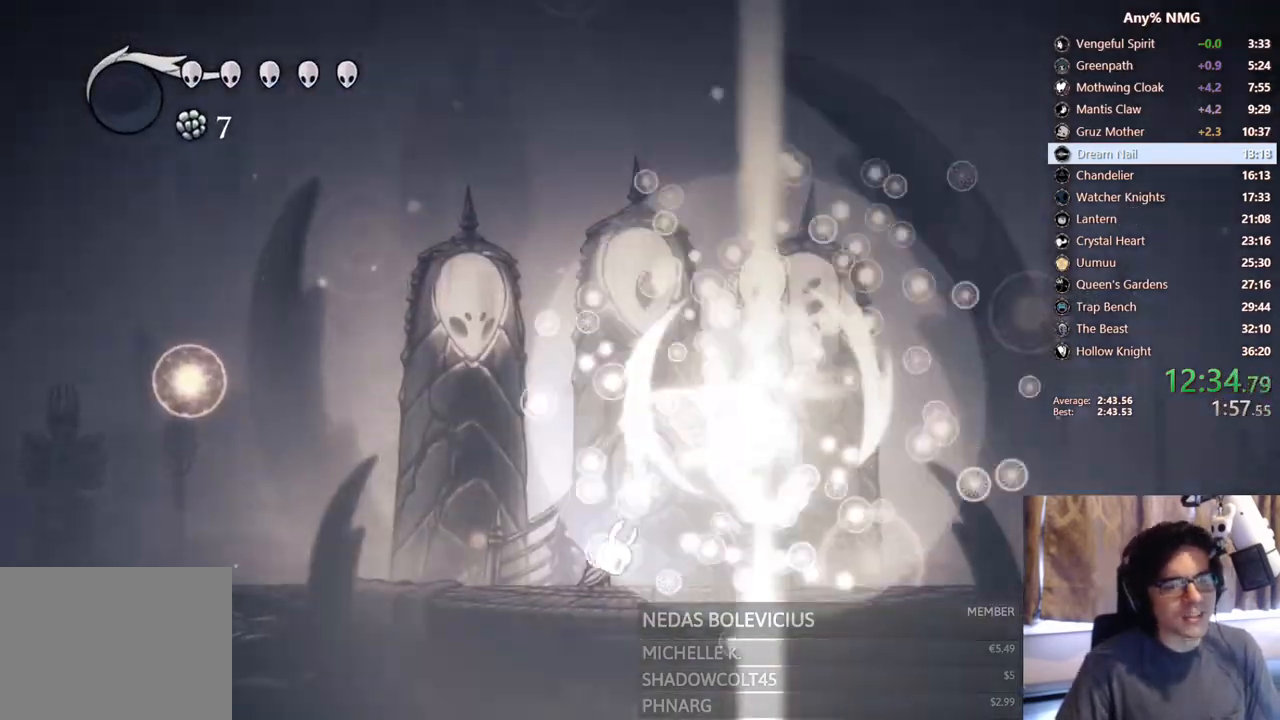
{"buttons": [], "left_stick": "center", "right_stick": "center", "events": []}
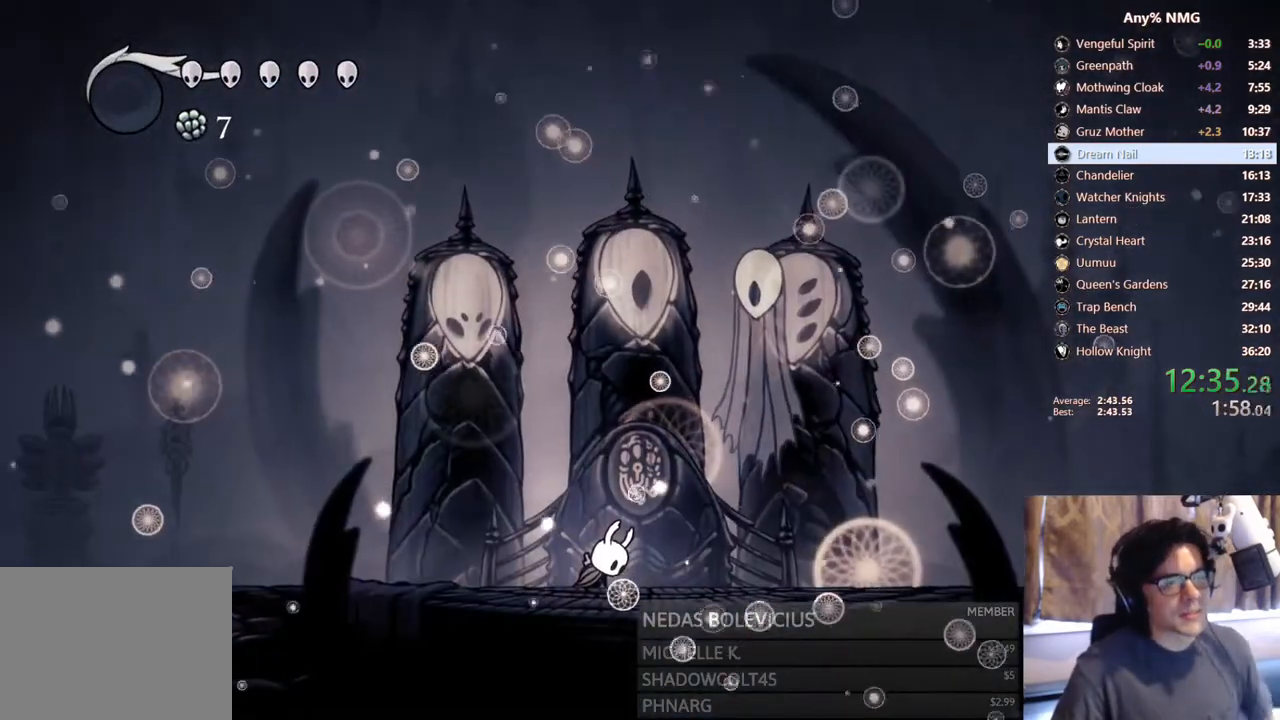
{"buttons": [], "left_stick": "center", "right_stick": "center", "events": [[17, "A", "down"], [300, "A", "up"]]}
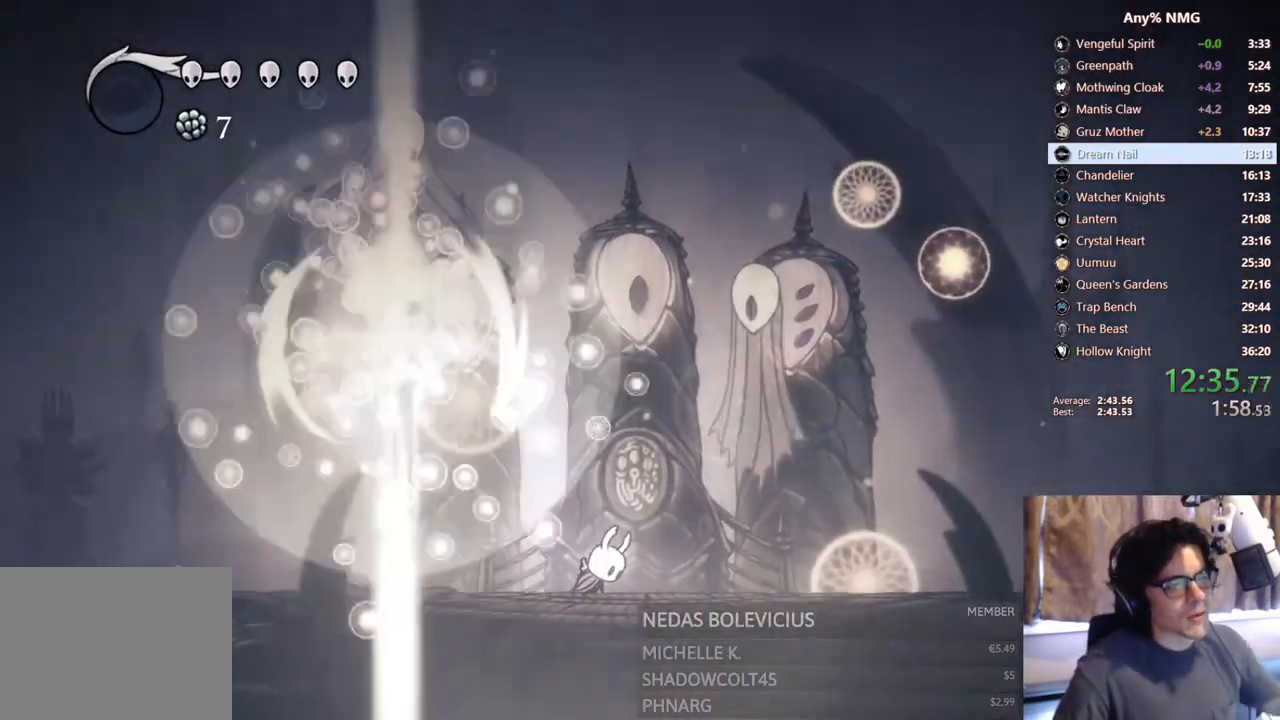
{"buttons": [], "left_stick": "center", "right_stick": "center", "events": [[383, "DPAD_RIGHT", "down"], [433, "DPAD_RIGHT", "up"]]}
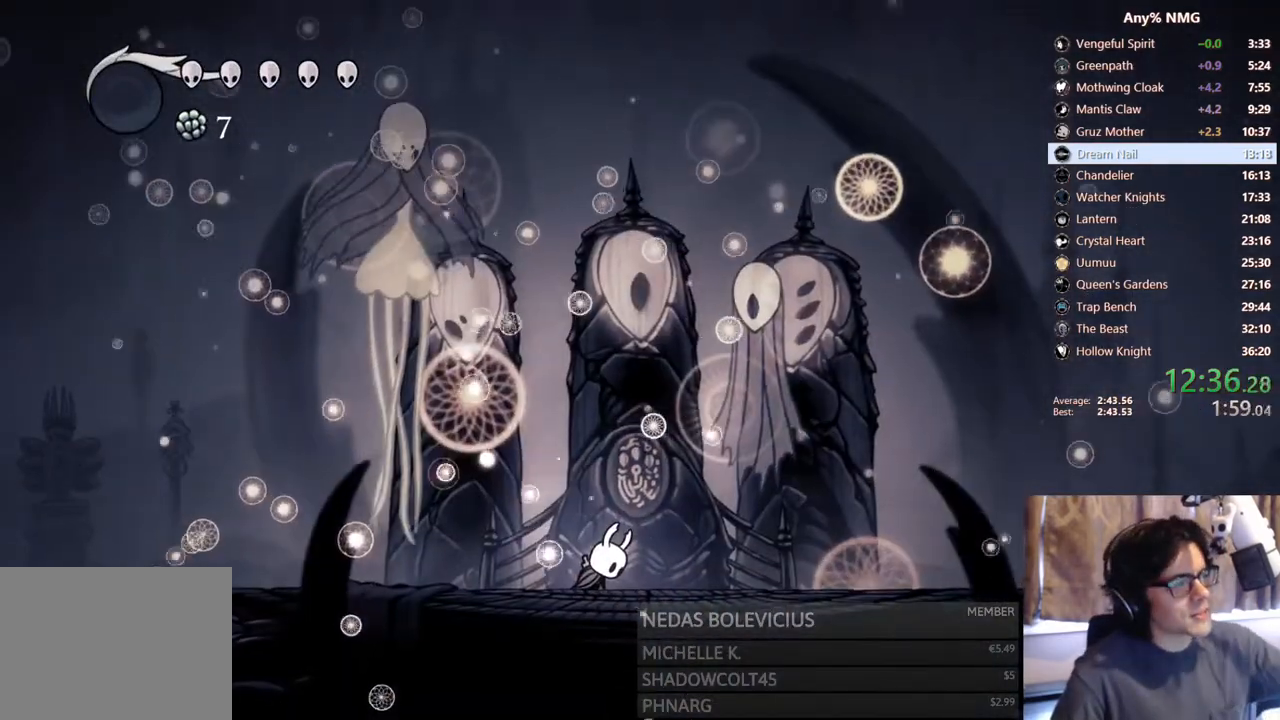
{"buttons": [], "left_stick": "center", "right_stick": "center", "events": []}
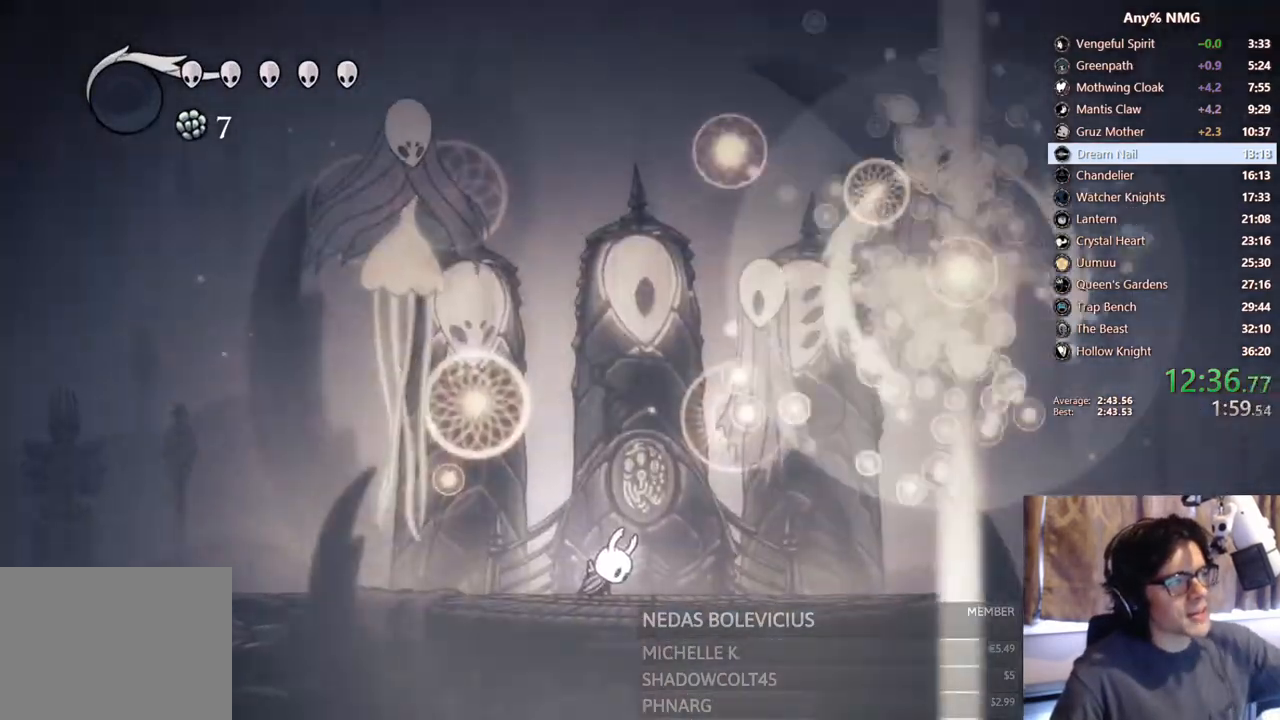
{"buttons": [], "left_stick": "center", "right_stick": "center", "events": []}
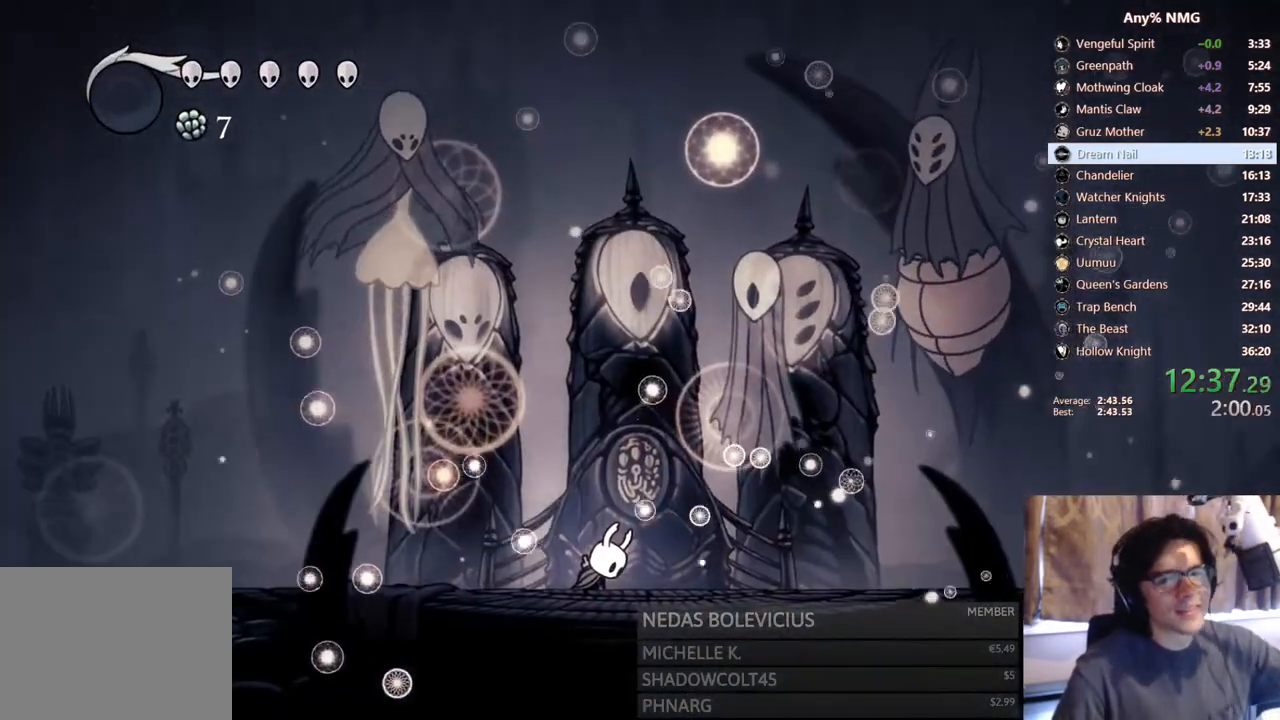
{"buttons": [], "left_stick": "center", "right_stick": "center", "events": []}
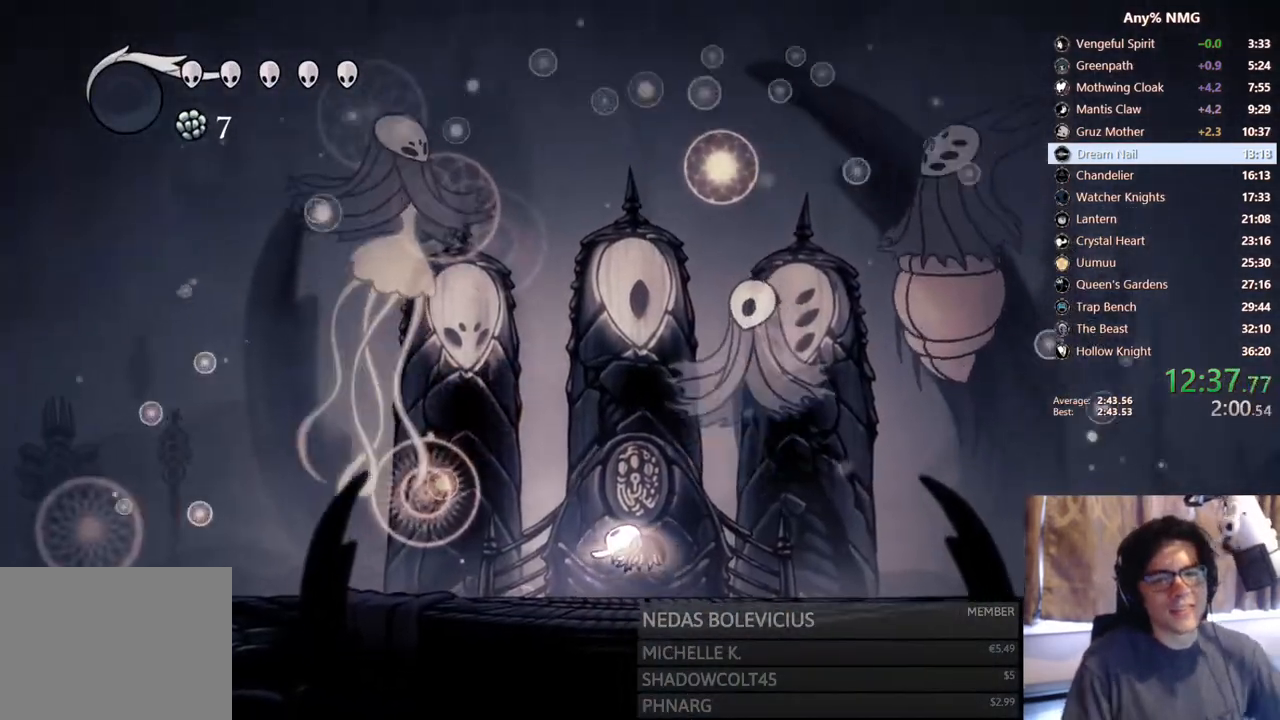
{"buttons": [], "left_stick": "center", "right_stick": "center", "events": [[217, "A", "down"], [433, "A", "up"]]}
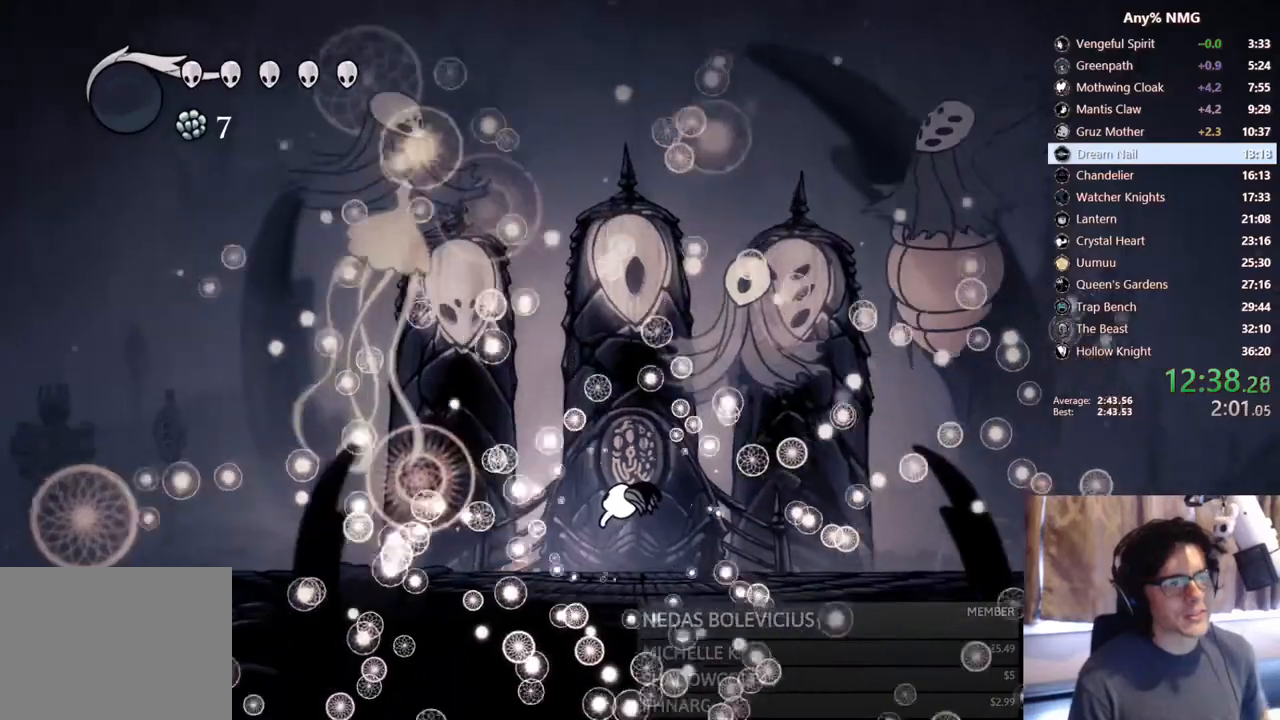
{"buttons": ["A"], "left_stick": "center", "right_stick": "center", "events": [[17, "A", "down"]]}
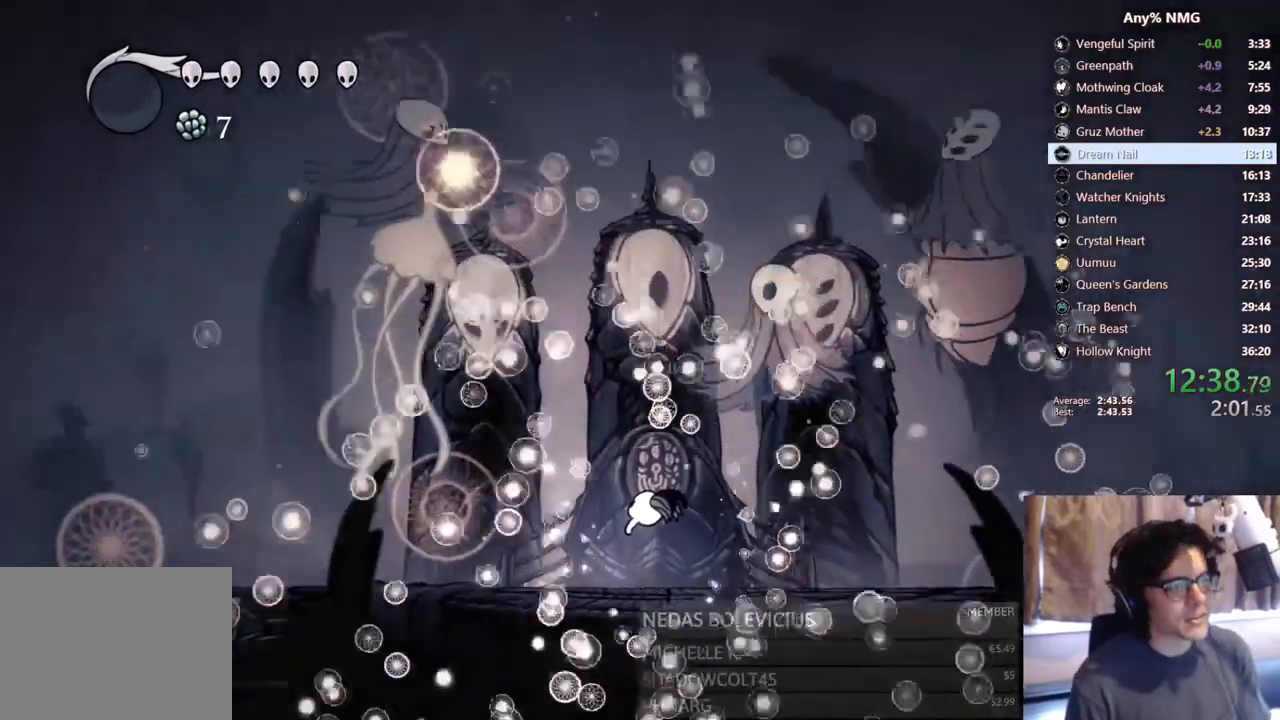
{"buttons": [], "left_stick": "center", "right_stick": "center", "events": [[17, "A", "up"], [117, "A", "down"], [367, "A", "up"]]}
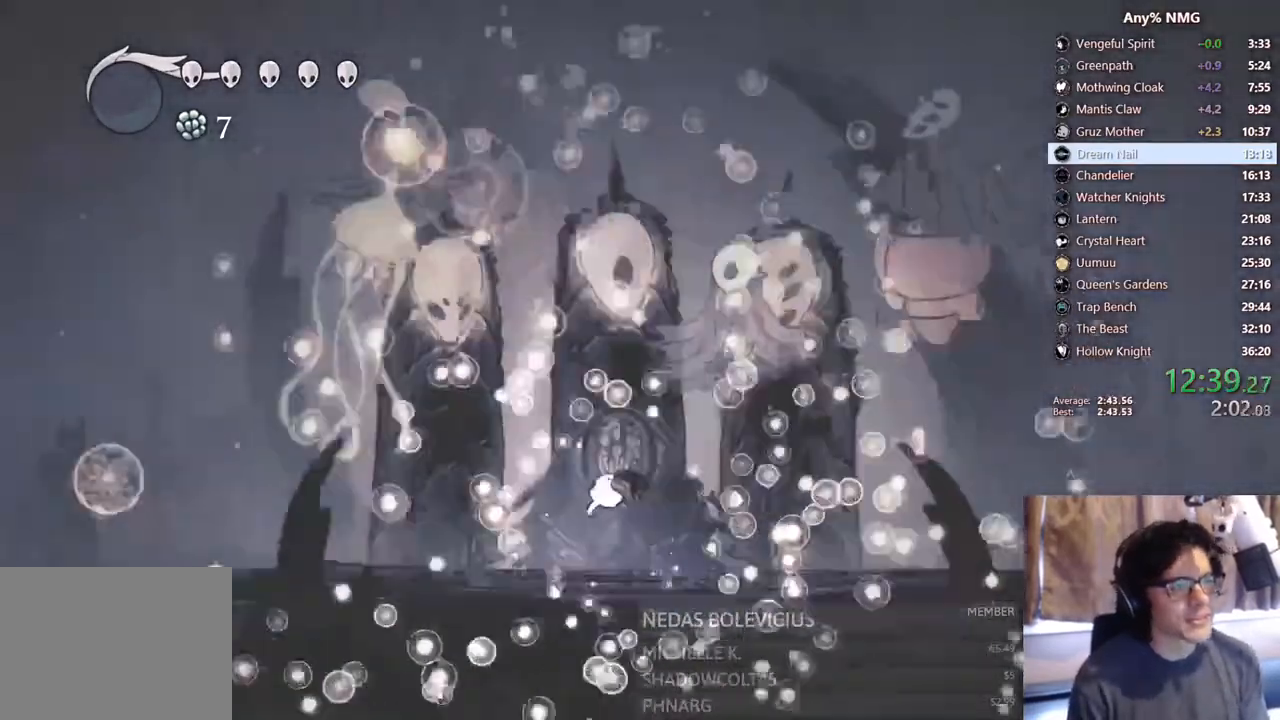
{"buttons": [], "left_stick": "center", "right_stick": "center", "events": []}
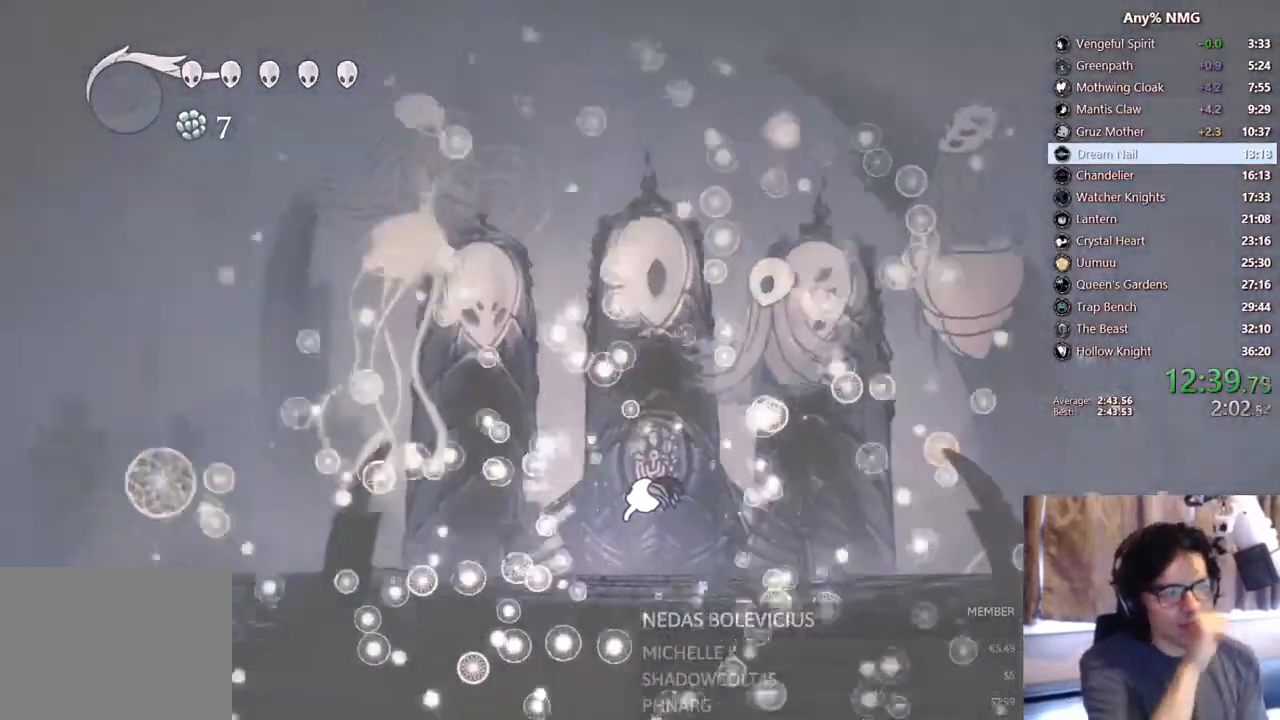
{"buttons": [], "left_stick": "center", "right_stick": "center", "events": []}